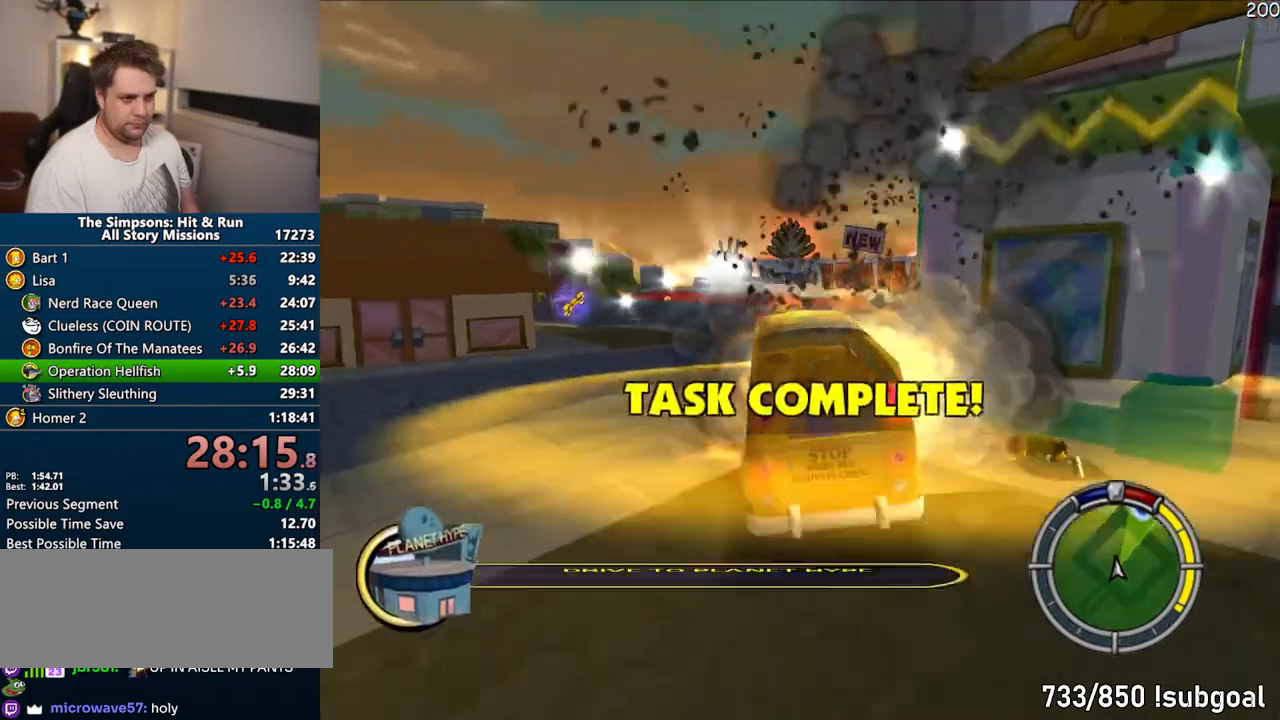
Gameplay with a controller (PlayStation layout); each line is a JSON object with the inputs held at the frame after it. "events" lists button and stick changes between this image and that frame as [ms after this image, input, new state], when the widget could be followed in between. Not read: L3 R3.
{"buttons": ["CROSS"], "left_stick": "right", "right_stick": "center", "events": []}
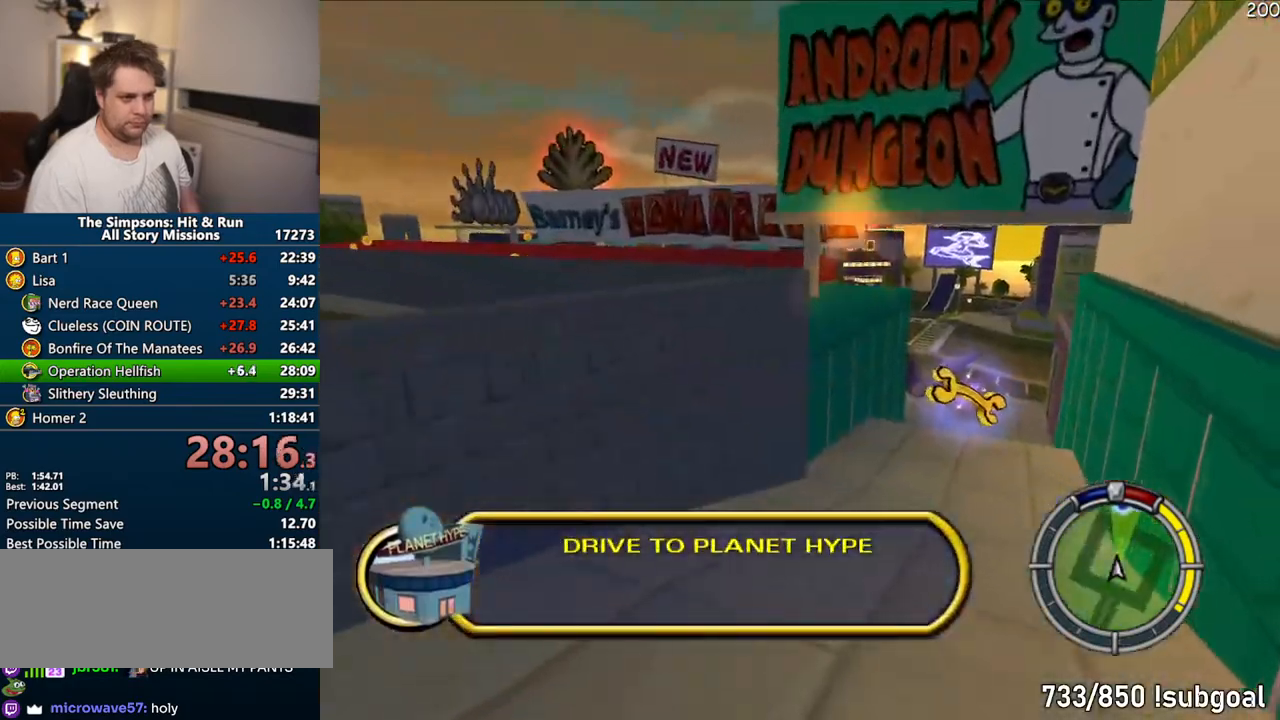
{"buttons": ["R1"], "left_stick": "center", "right_stick": "center", "events": [[267, "CROSS", "up"], [300, "left_stick", "center"], [417, "R1", "down"]]}
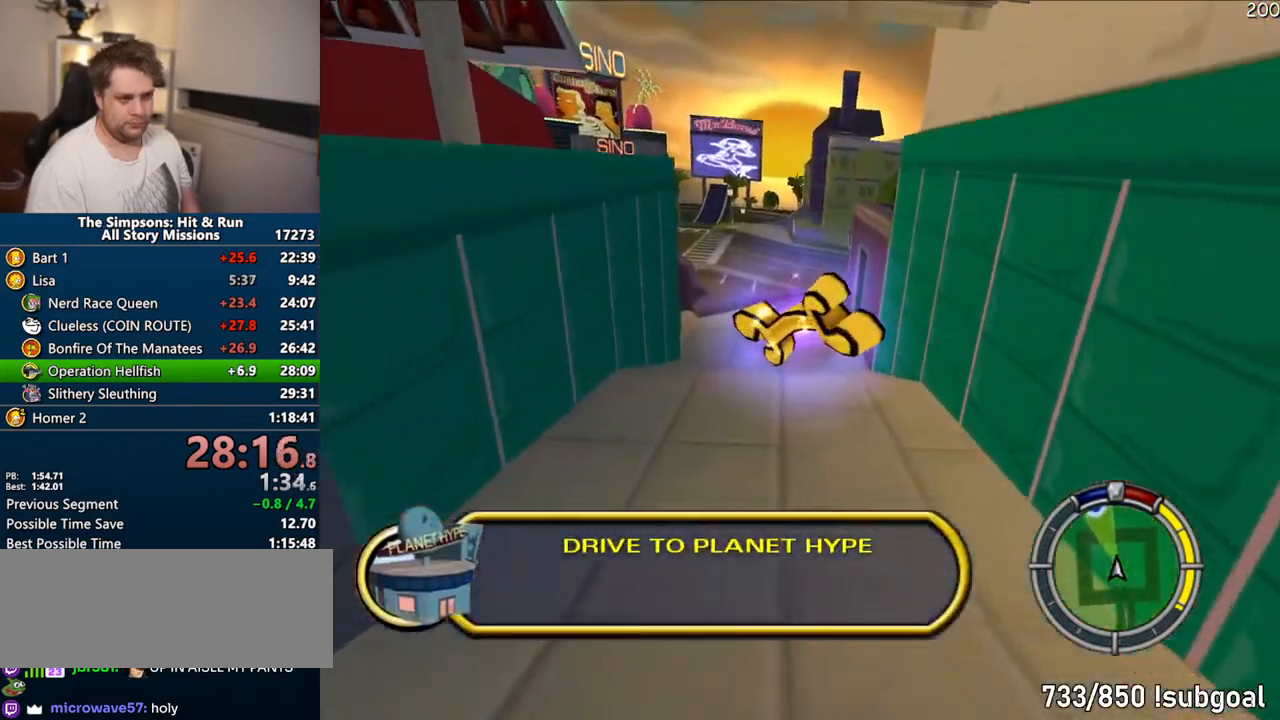
{"buttons": ["R1"], "left_stick": "center", "right_stick": "center", "events": [[250, "CIRCLE", "down"], [433, "CIRCLE", "up"]]}
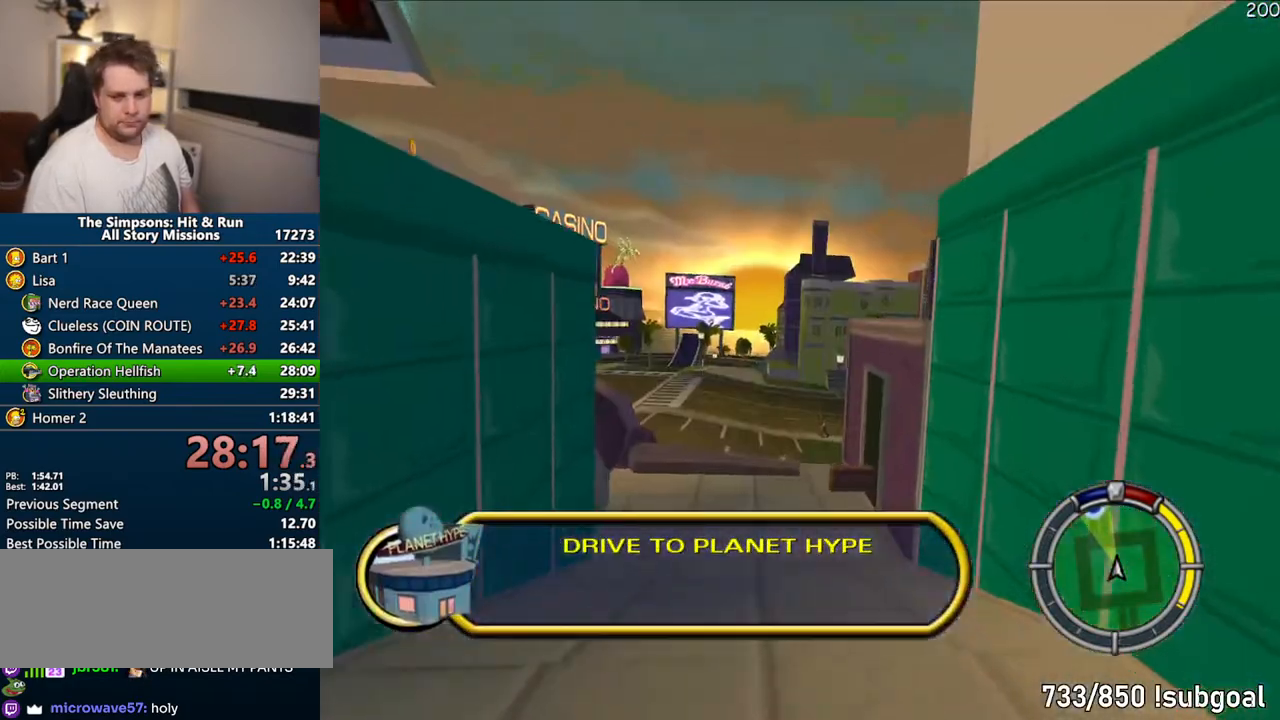
{"buttons": [], "left_stick": "center", "right_stick": "center", "events": [[183, "CIRCLE", "down"], [283, "CIRCLE", "up"], [383, "R1", "up"]]}